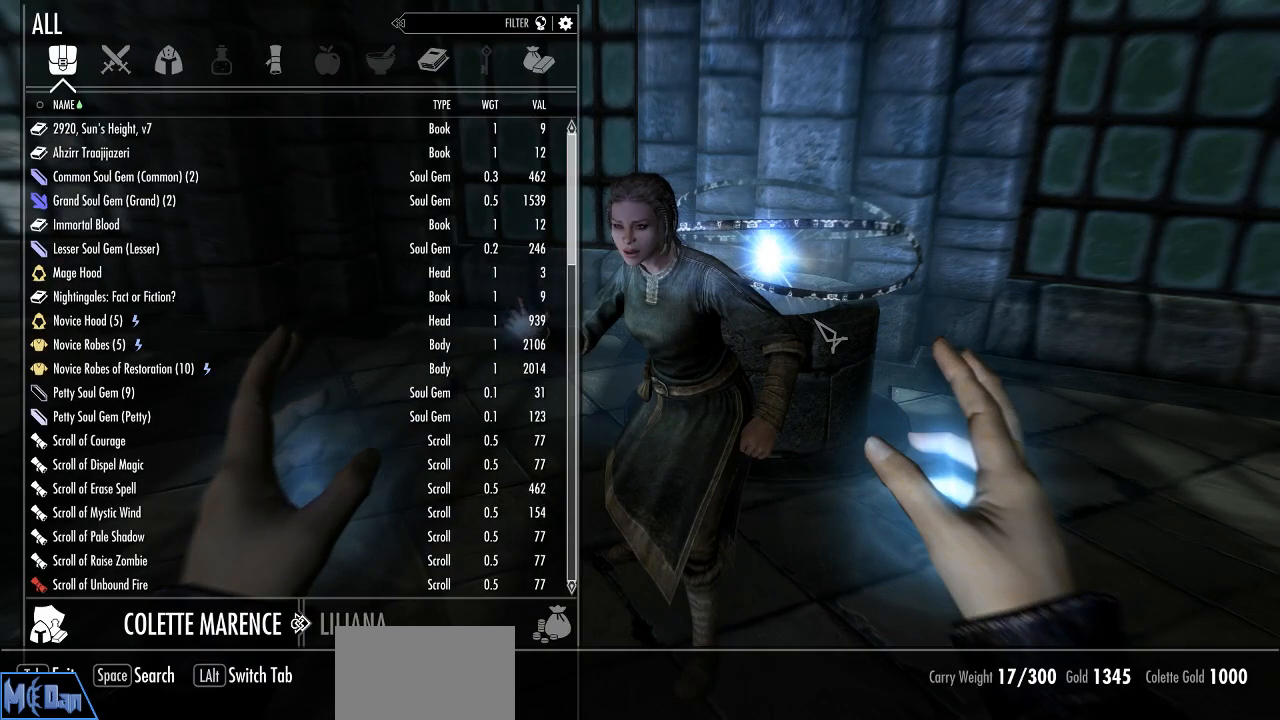
Gameplay with keyboard and mouse; each line is a JSON object with the keys and mouse buttons held at the frame after it. "events" lists presses ("down") and releases ("up") of "1", "2", "3", "4", "5", "a", "alt", "c", "caps_lock", "ctrl", "d", "e", "f", "g", "q", "r", "s", "shift", "space", "t", "tab", "v", "w", "x", "z", "mouse_left", "mouse_wheel" and "mouse_right" between this image and that frame as [ms after this image, input, new state], when the widget could be followed in between. "mouse_left", "mouse_wheel", "mouse_right" = the "left", "wheel", "right" buttons of the "mouse" list. No other keys are recorded. "wheel" means that the mouse wheel is clicked or scrolled. "mouse_move" is the direction in which the mouse moves at that frame (one of eight, or "still"), when it could be read.
{"keys": [], "mouse": [], "mouse_move": "still", "events": [[17, "tab", "down"], [150, "tab", "up"]]}
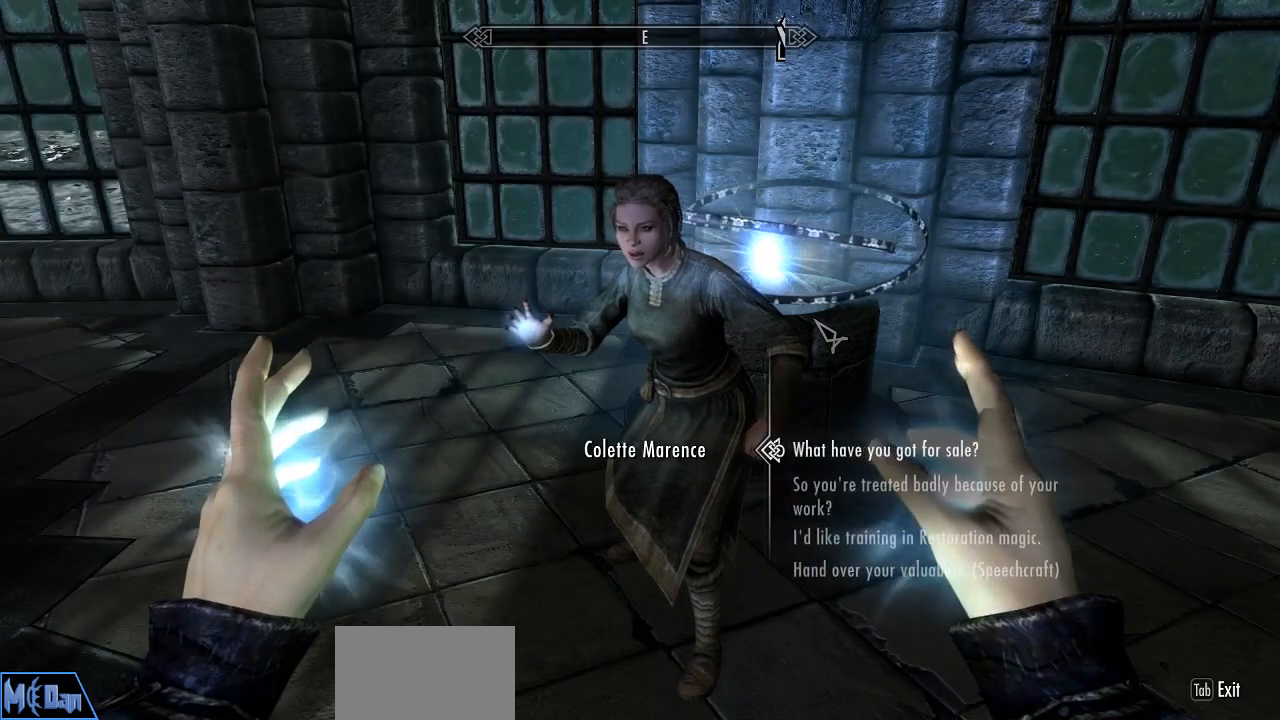
{"keys": [], "mouse": [], "mouse_move": "still", "events": [[350, "tab", "down"], [450, "tab", "up"]]}
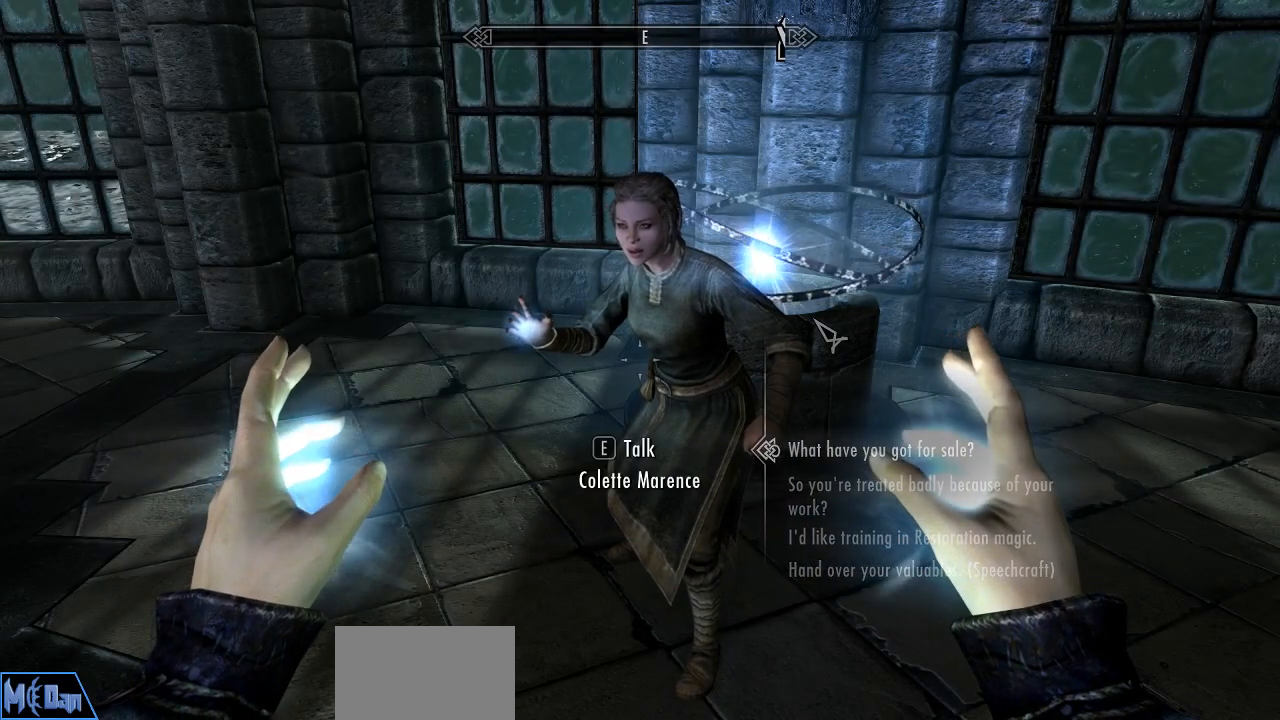
{"keys": [], "mouse": [], "mouse_move": "still", "events": []}
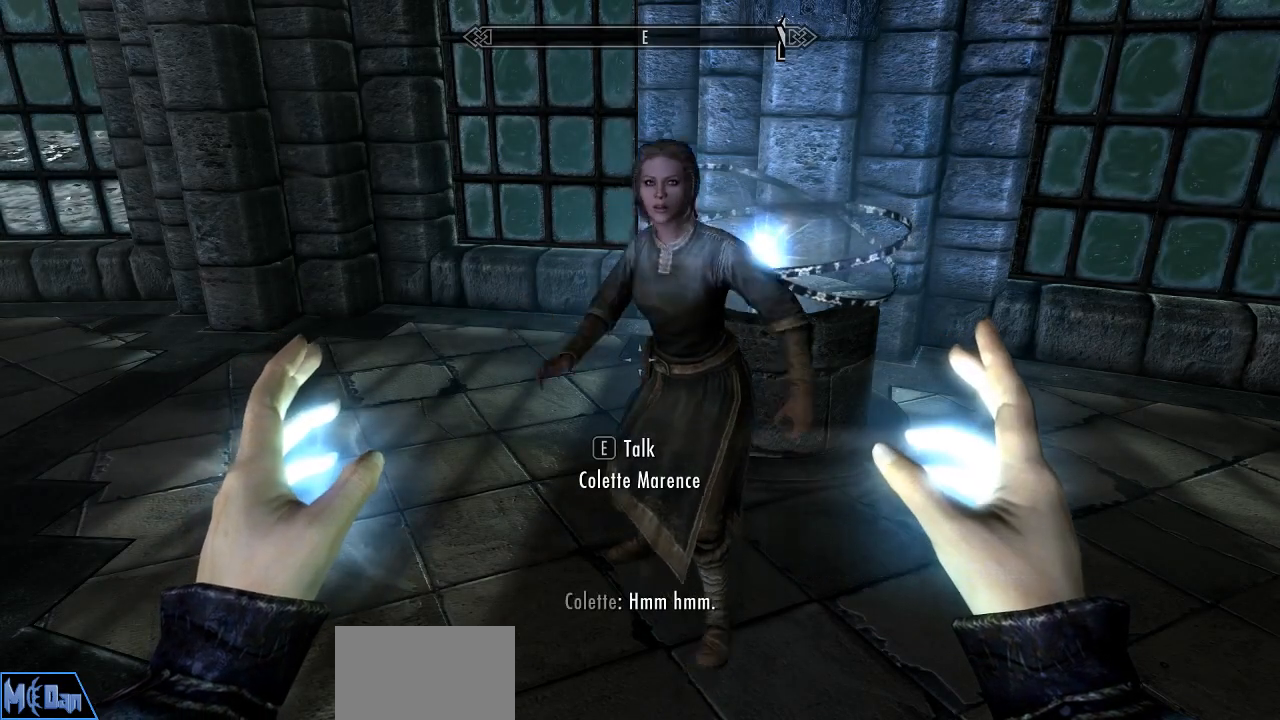
{"keys": [], "mouse": [], "mouse_move": "still", "events": []}
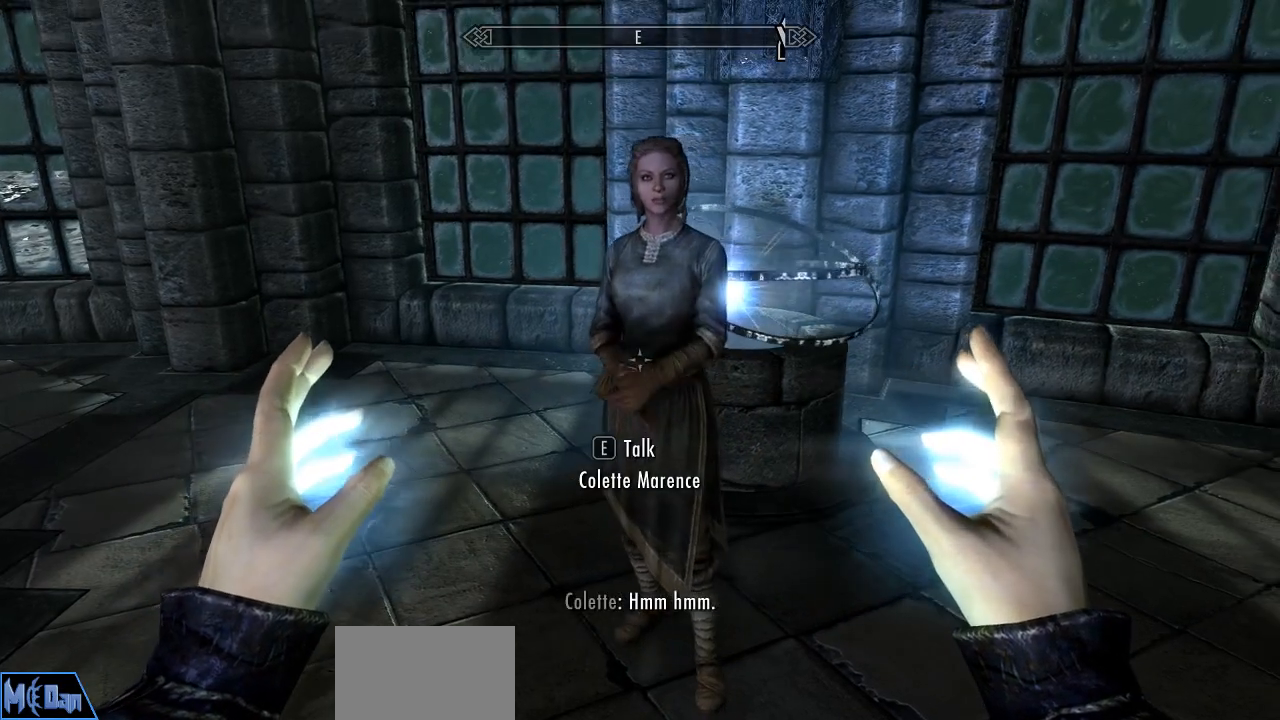
{"keys": [], "mouse": [], "mouse_move": "still", "events": []}
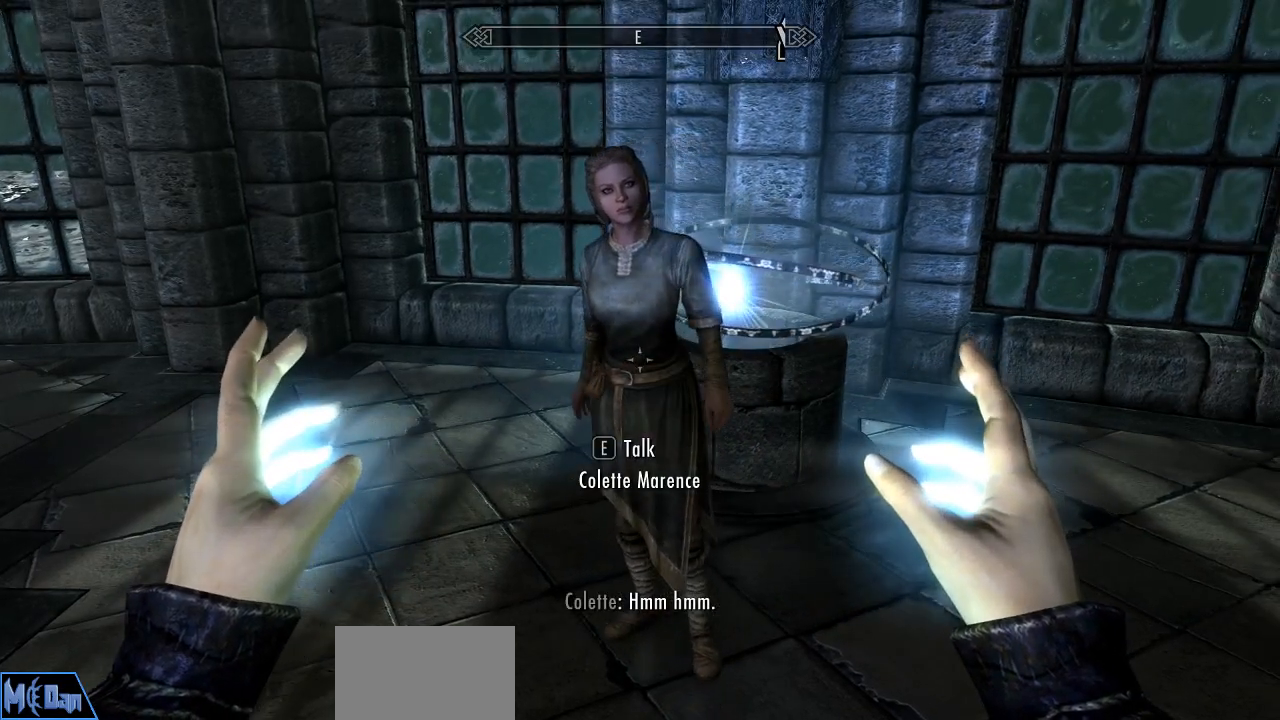
{"keys": [], "mouse": [], "mouse_move": "still", "events": []}
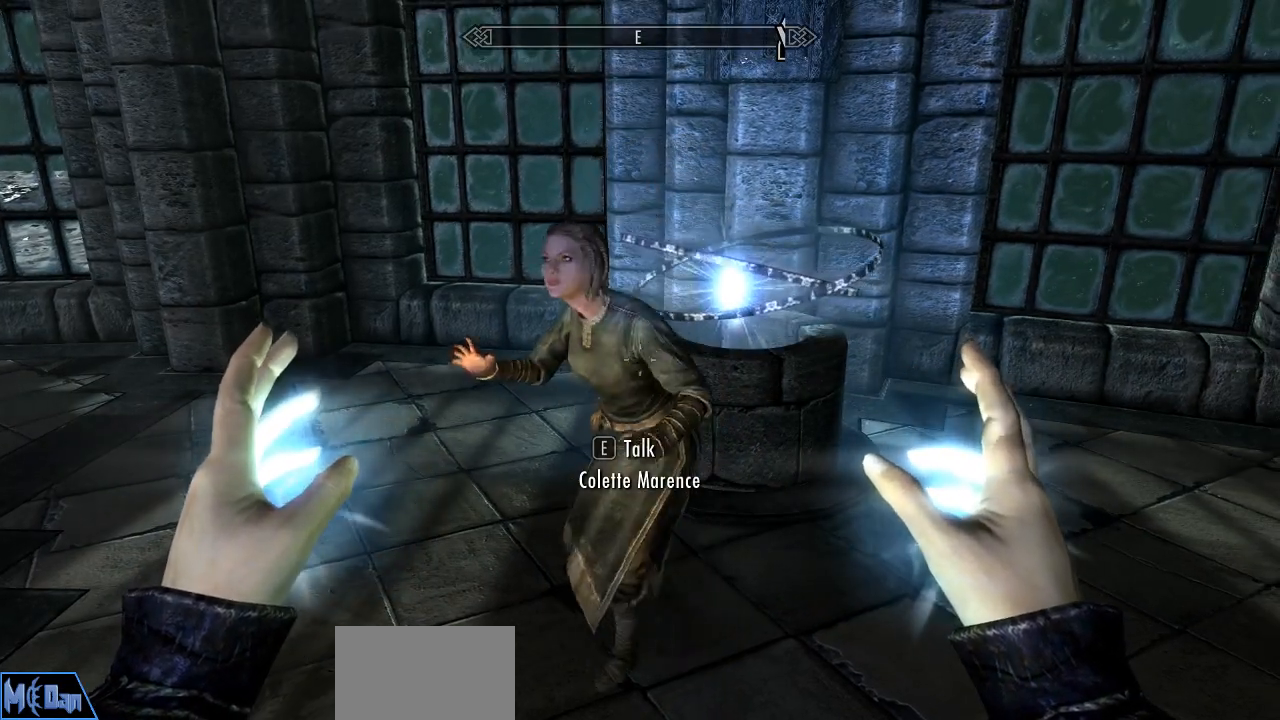
{"keys": [], "mouse": [], "mouse_move": "still", "events": []}
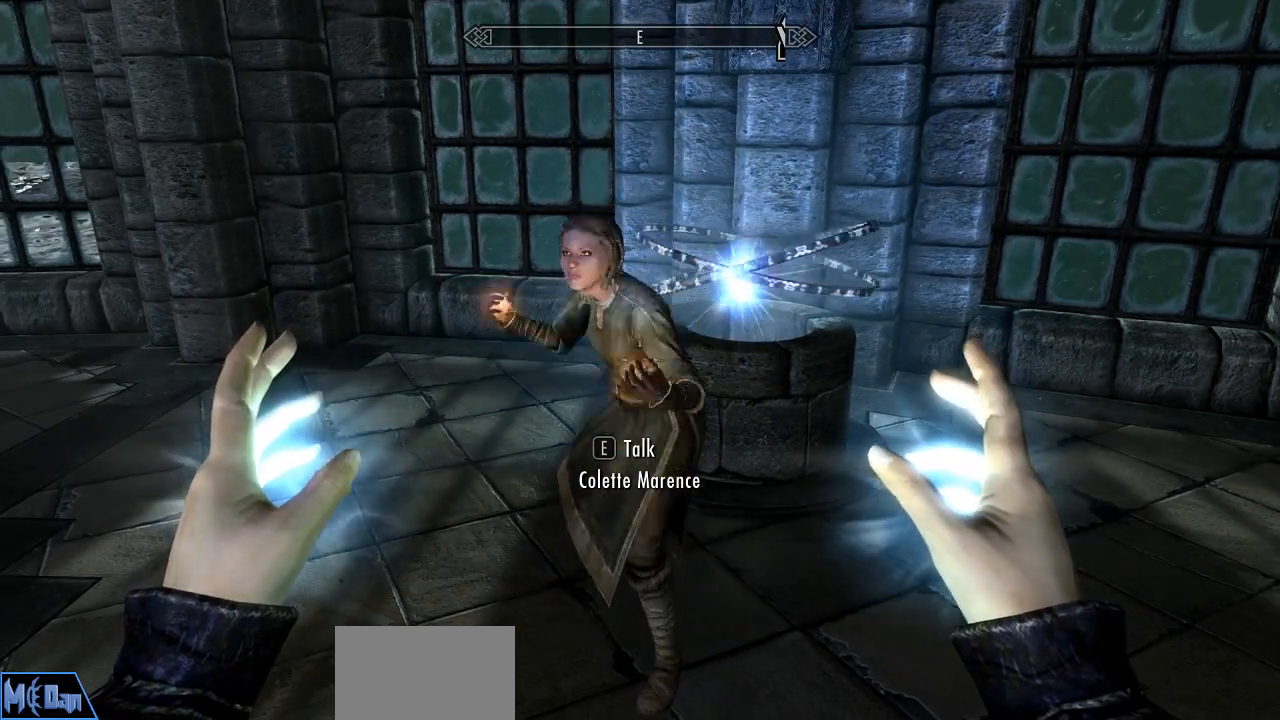
{"keys": [], "mouse": [], "mouse_move": "still", "events": []}
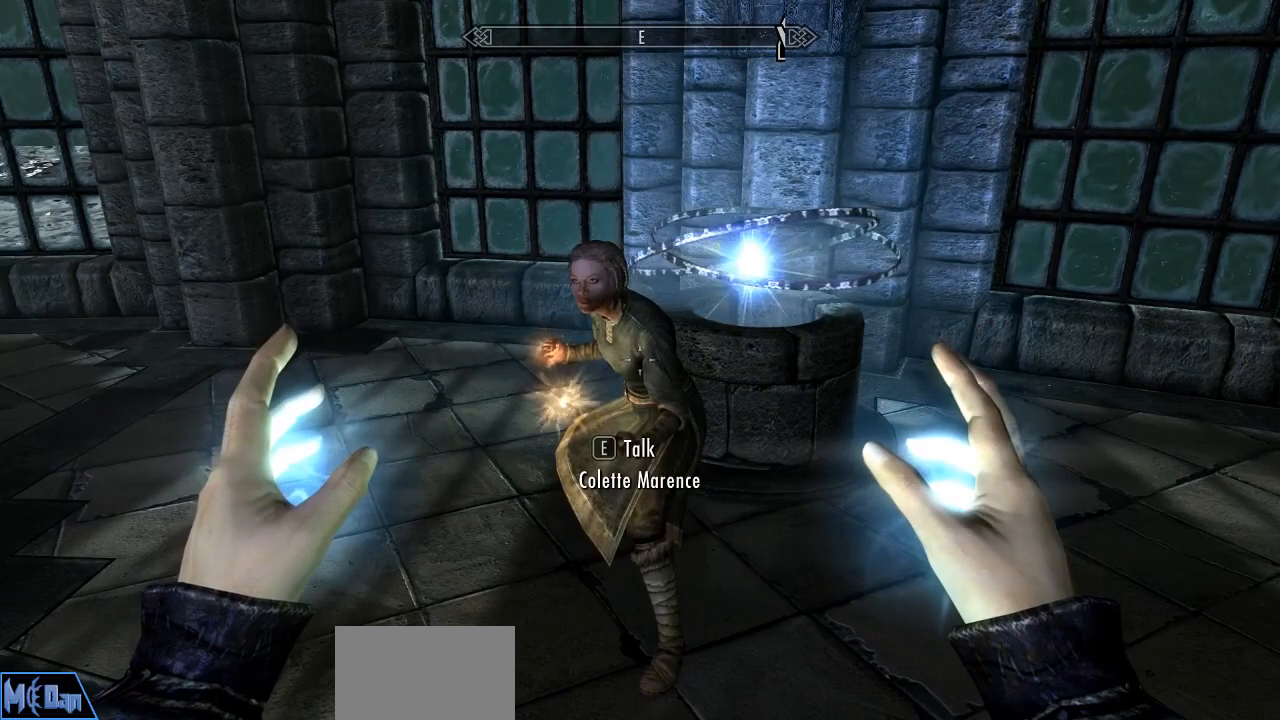
{"keys": [], "mouse": ["wheel"], "mouse_move": "still", "events": [[367, "mouse_wheel", "down"], [417, "mouse_wheel", "up"], [467, "mouse_wheel", "down"]]}
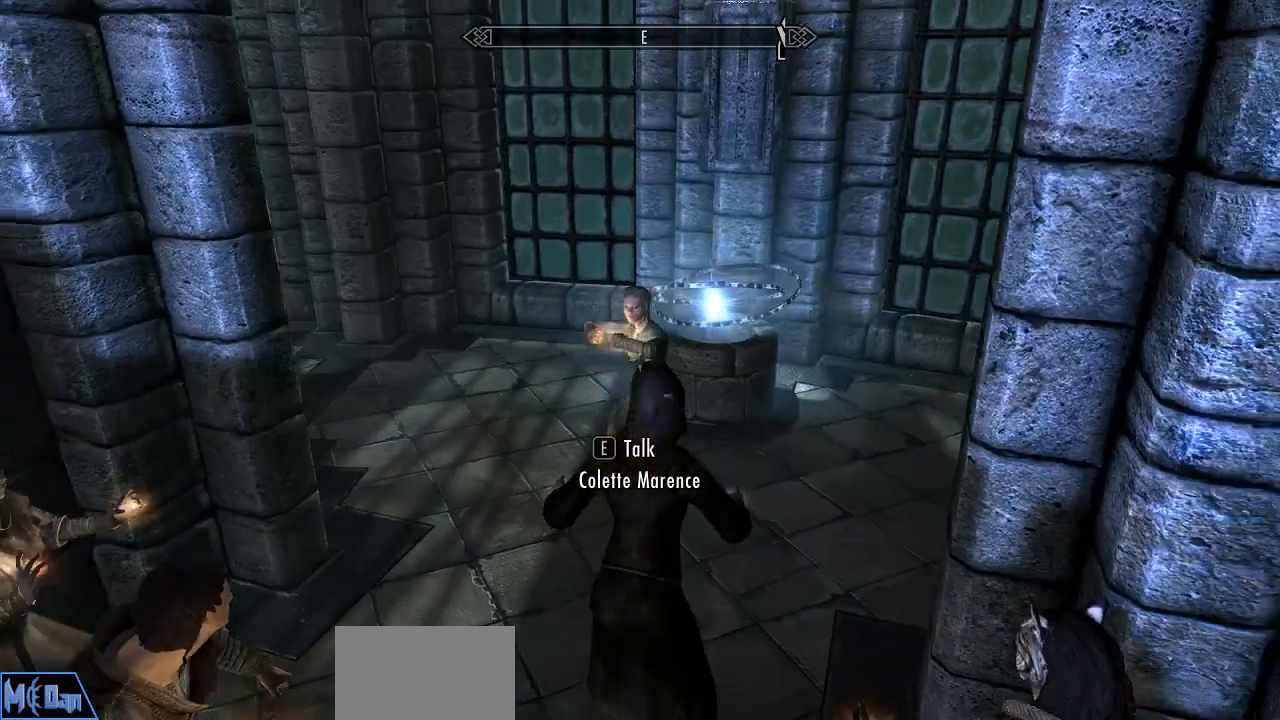
{"keys": [], "mouse": [], "mouse_move": "still", "events": [[17, "mouse_wheel", "up"]]}
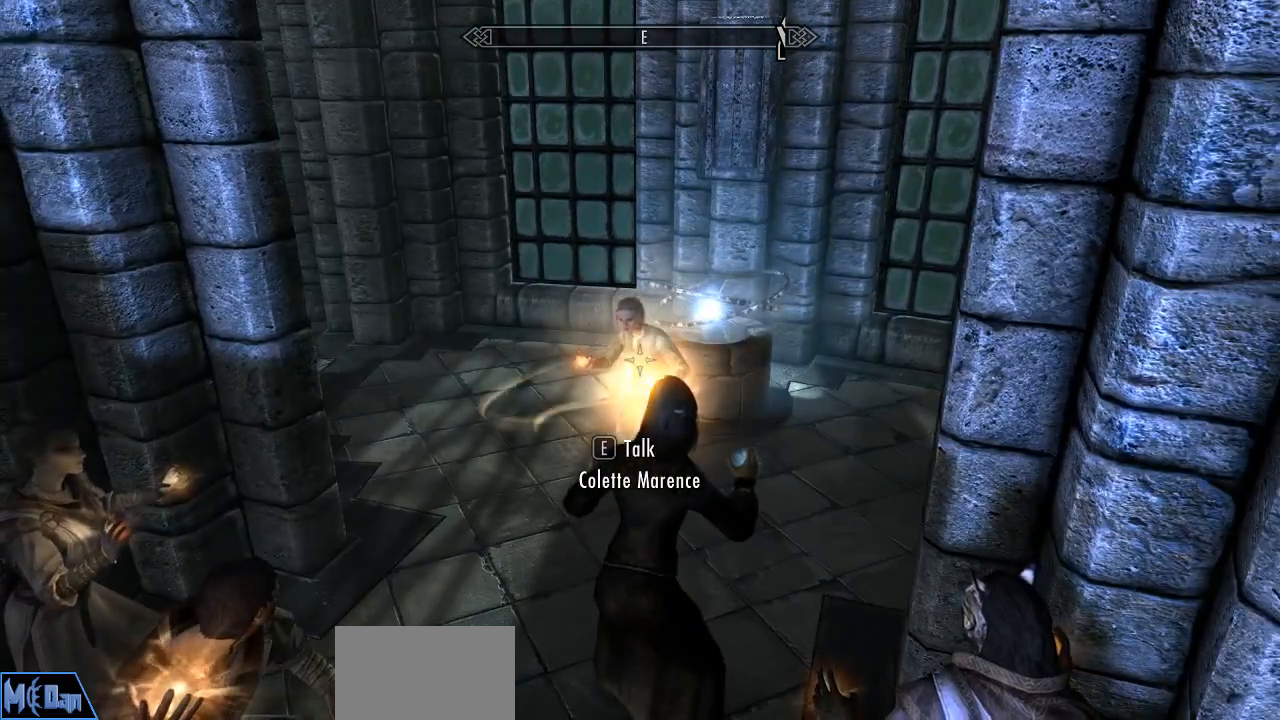
{"keys": [], "mouse": [], "mouse_move": "still", "events": [[117, "s", "down"], [317, "s", "up"]]}
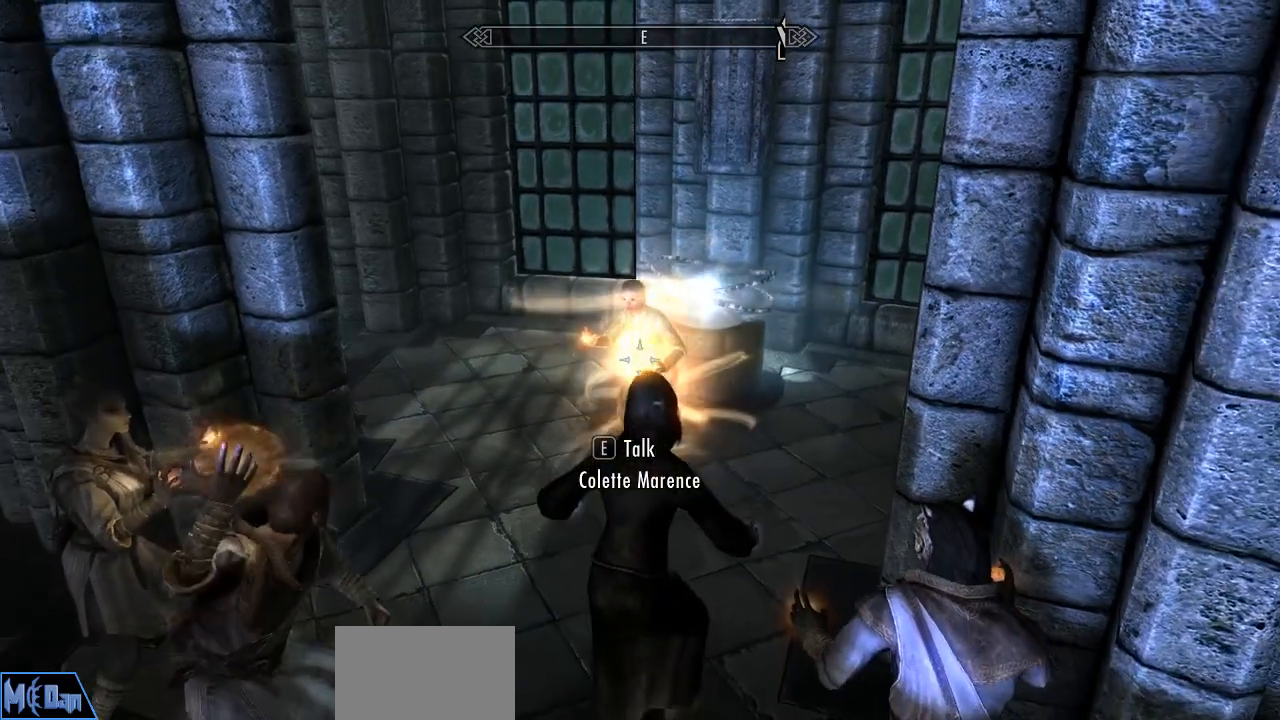
{"keys": [], "mouse": [], "mouse_move": "still", "events": [[367, "a", "down"], [467, "a", "up"]]}
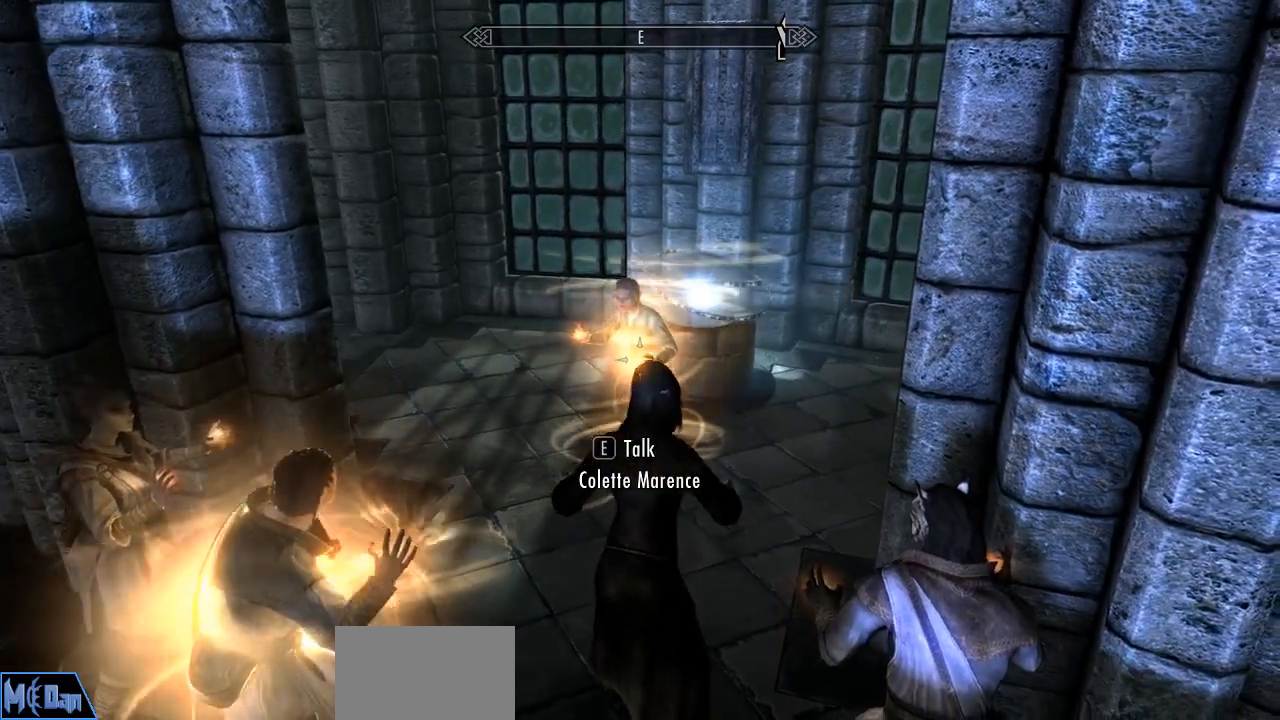
{"keys": [], "mouse": [], "mouse_move": "still", "events": [[250, "s", "down"], [333, "s", "up"]]}
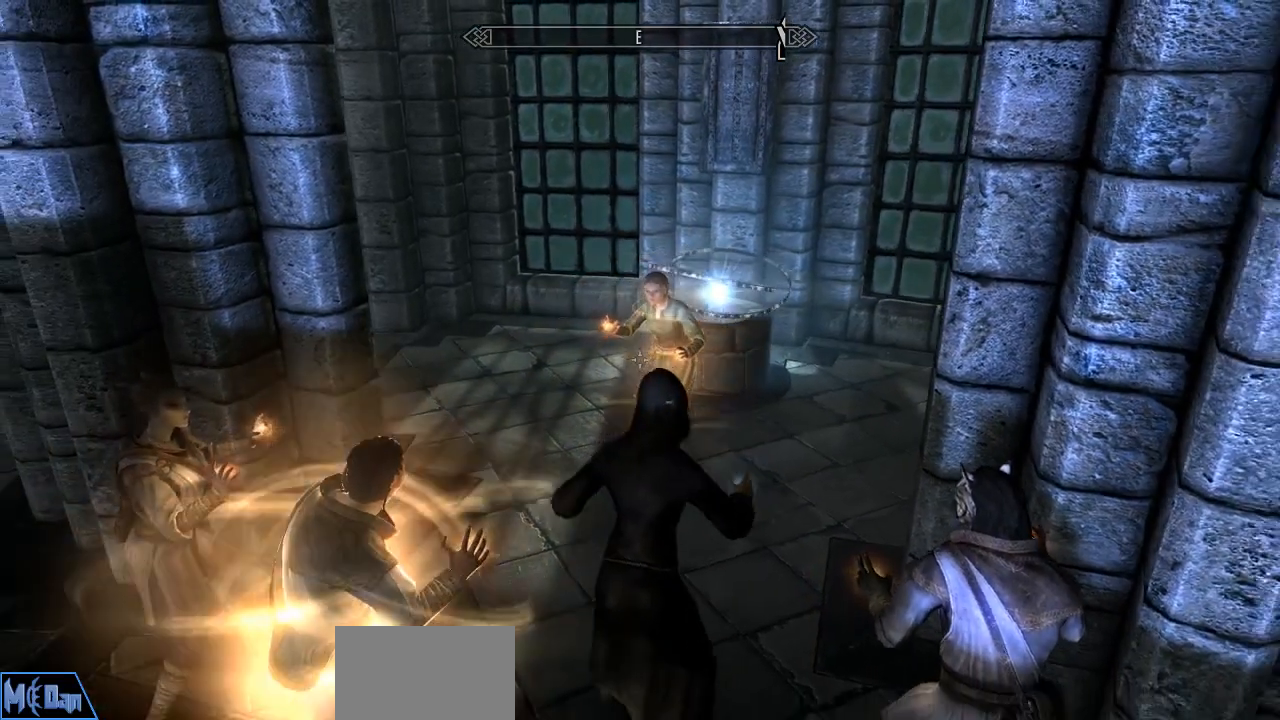
{"keys": [], "mouse": [], "mouse_move": "right", "events": []}
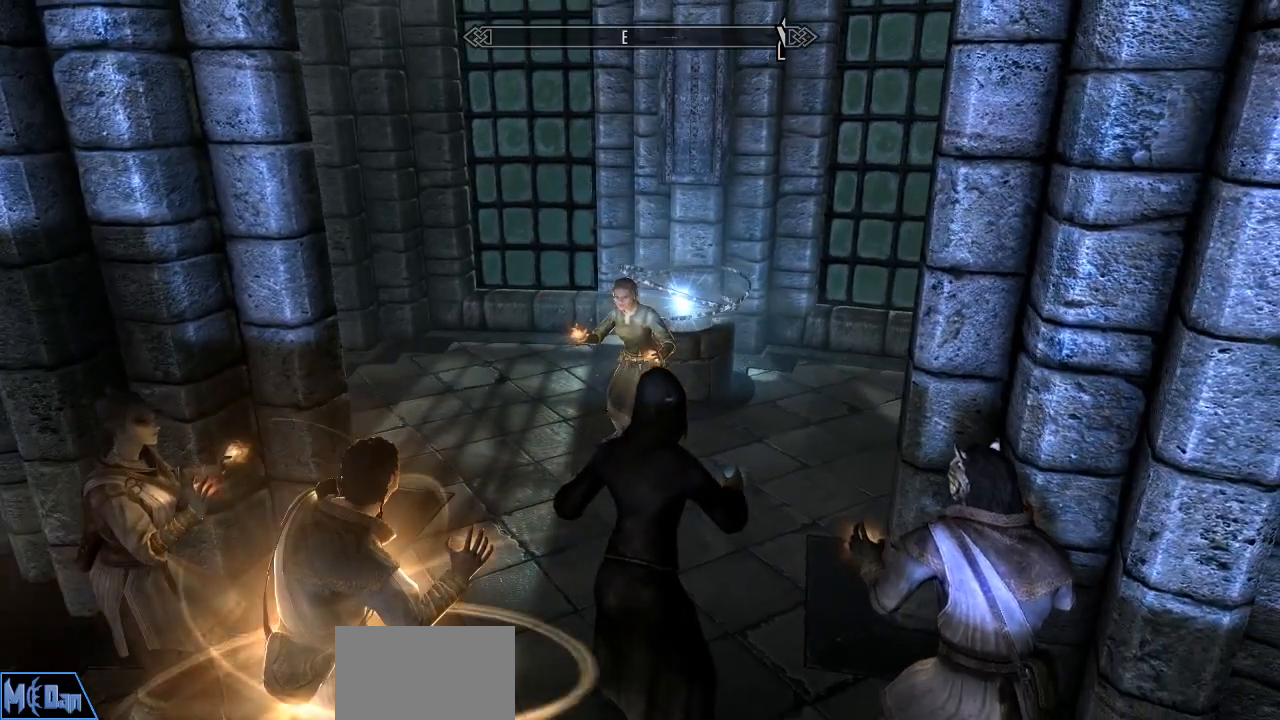
{"keys": [], "mouse": [], "mouse_move": "still", "events": []}
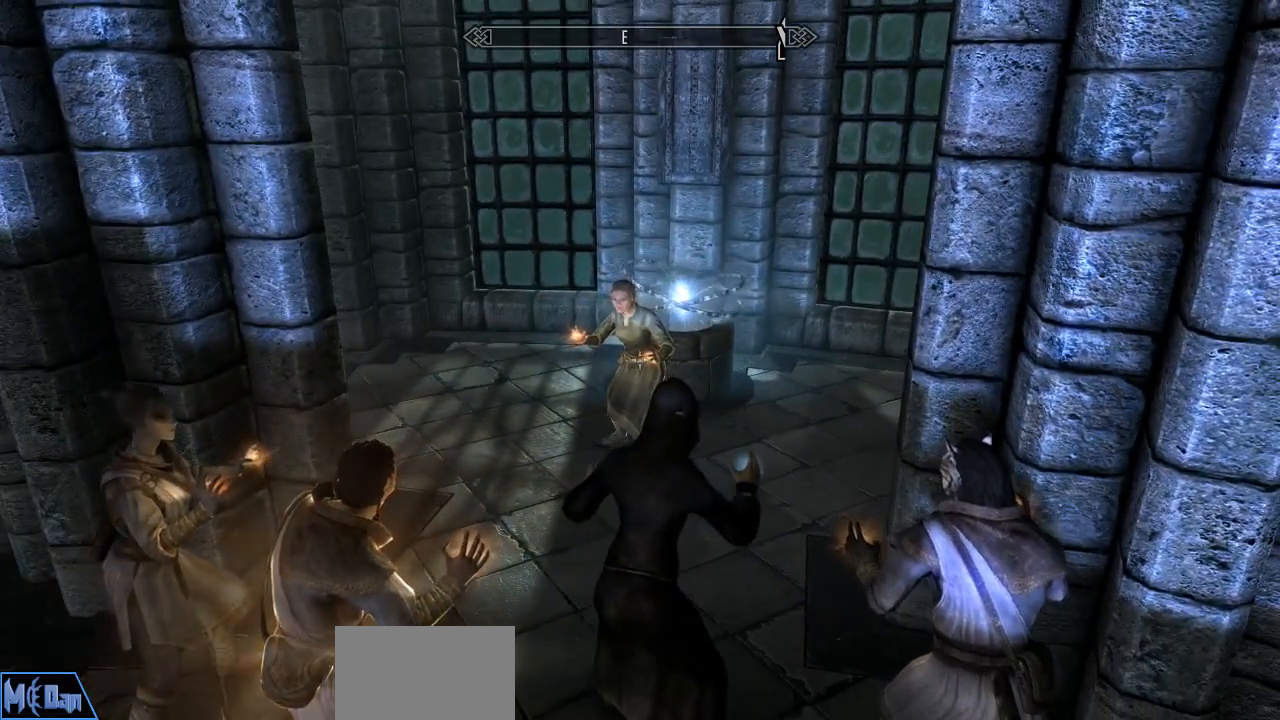
{"keys": [], "mouse": [], "mouse_move": "still", "events": [[300, "w", "down"], [333, "w", "up"]]}
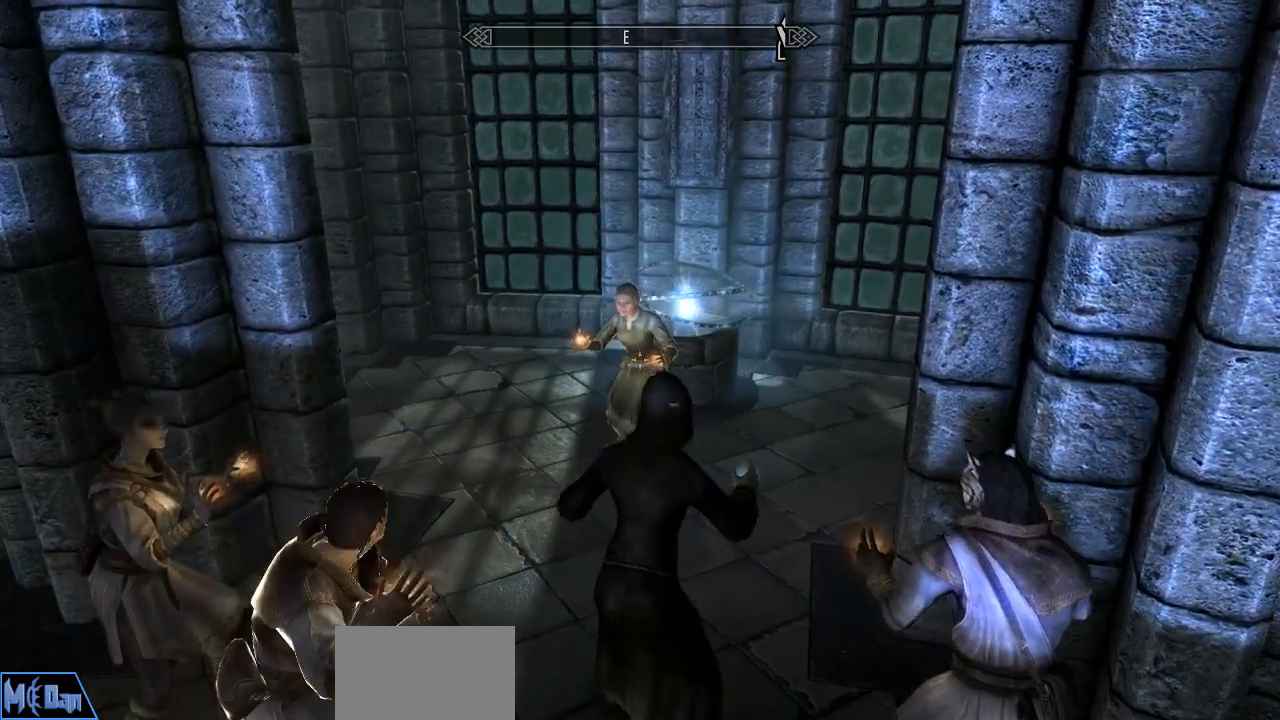
{"keys": [], "mouse": [], "mouse_move": "still", "events": []}
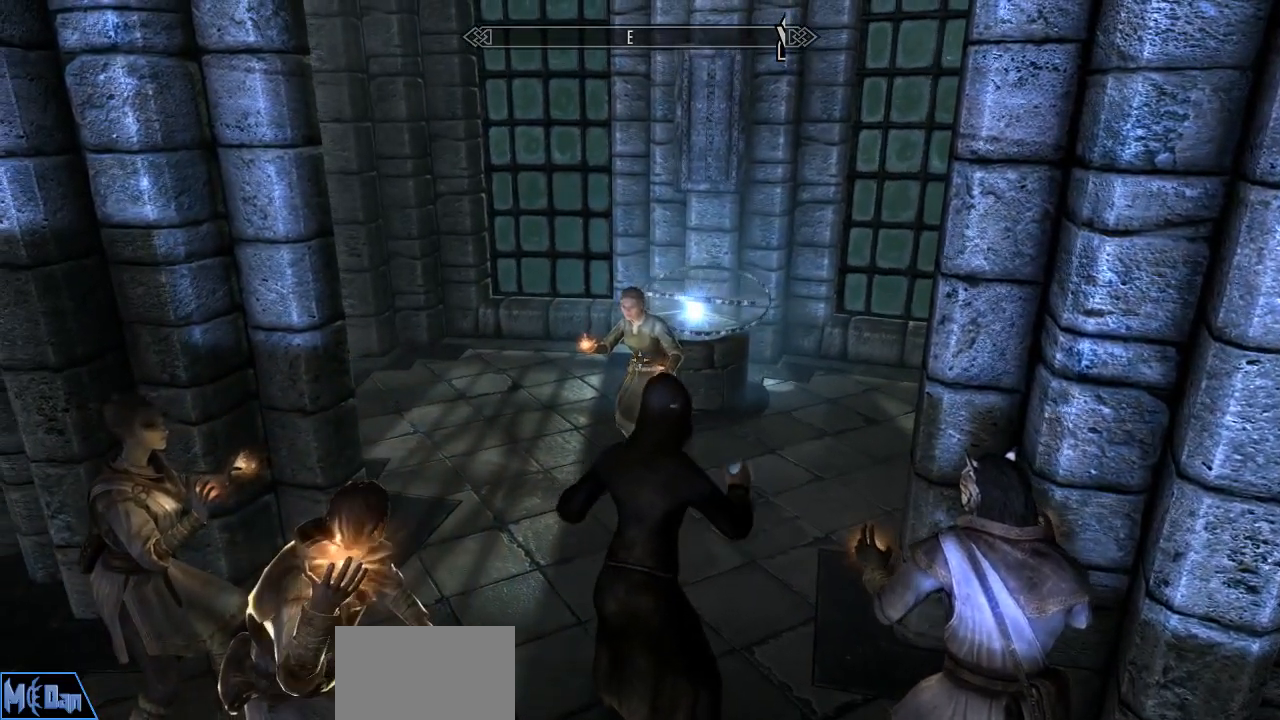
{"keys": [], "mouse": [], "mouse_move": "still", "events": []}
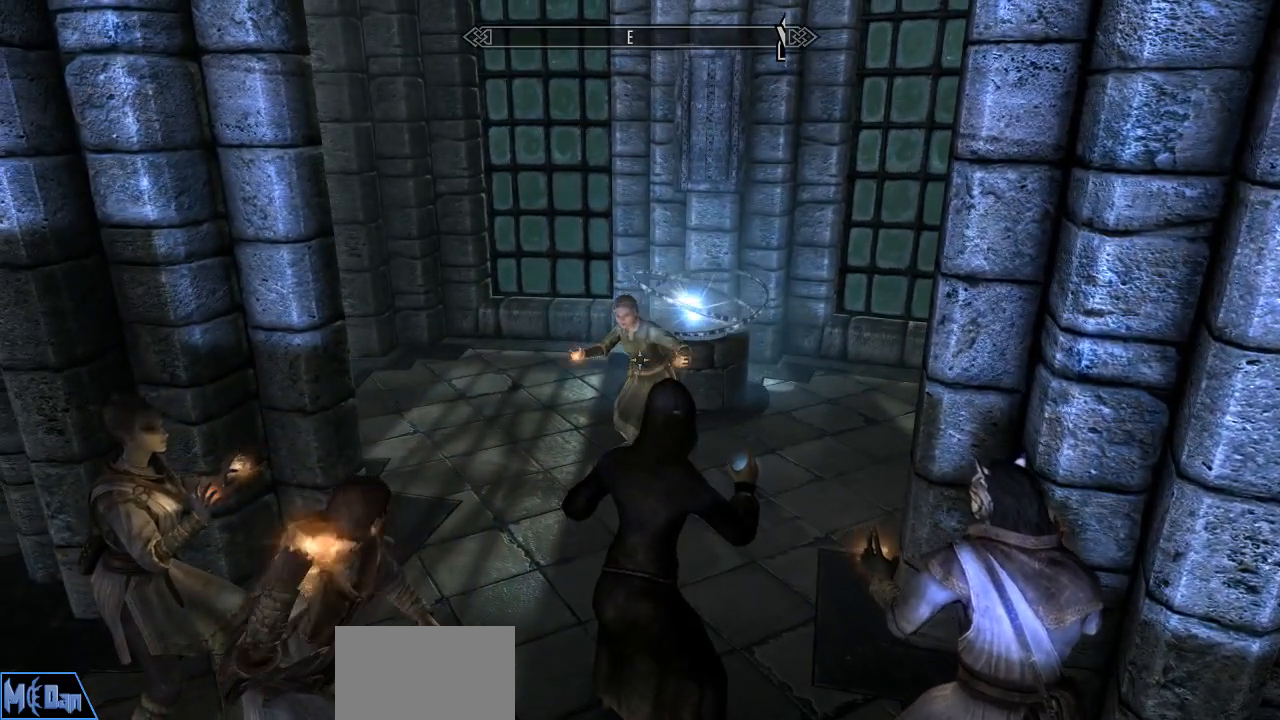
{"keys": [], "mouse": [], "mouse_move": "still", "events": [[67, "d", "down"], [100, "d", "up"]]}